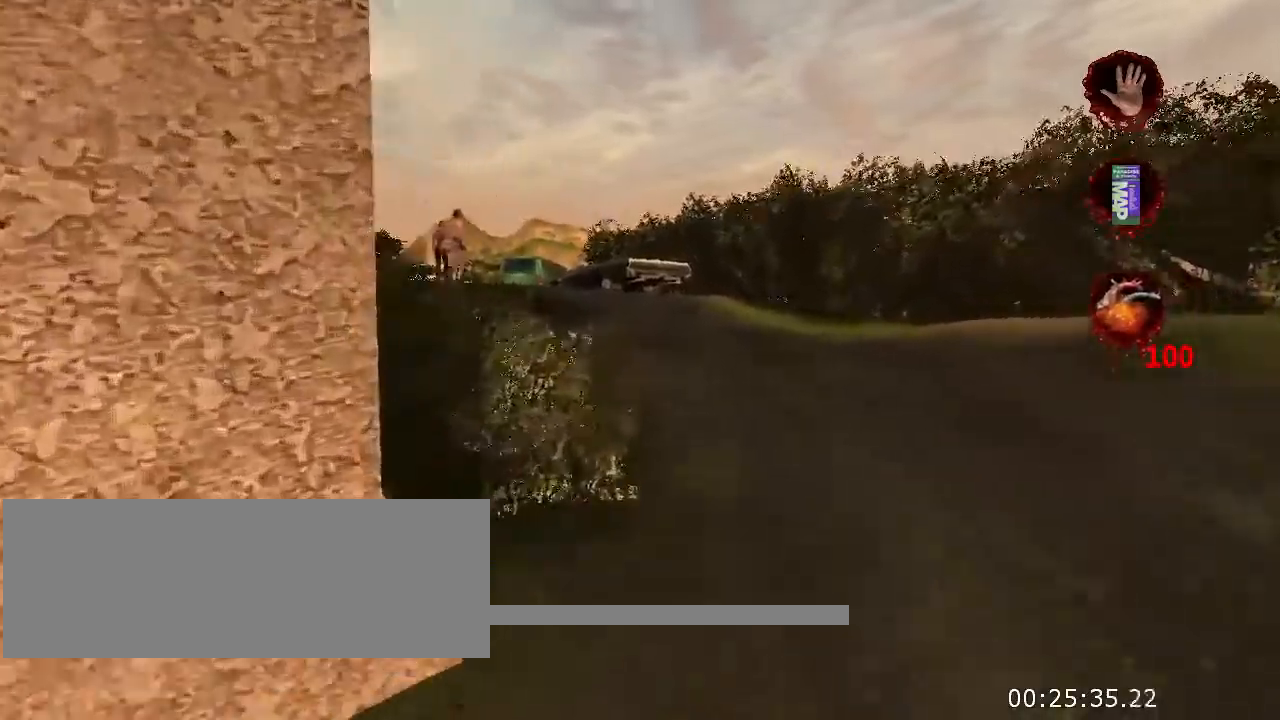
Gameplay with keyboard and mouse; each line is a JSON object with the keys and mouse buttons held at the frame after it. "events" lists presses ("down") and releases ("up") of "a", "ctrl", "d", "e", "f", "q", "r", "s", "space", "t", "w", "mouse_left", "mouse_right", "mouse_wheel_up" and "mouse_wheel_down" between this image and that frame as [ms after this image, input, new state], when the widget could be followed in between. "mouse_left", "mouse_right", "mouse_wheel_up", "mouse_wheel_down" = the "left", "right", "wheel_up", "wheel_down" buttons of the "mouse" list. No other keys are recorded. Not read: mouse_move.
{"keys": ["w"], "mouse": [], "events": []}
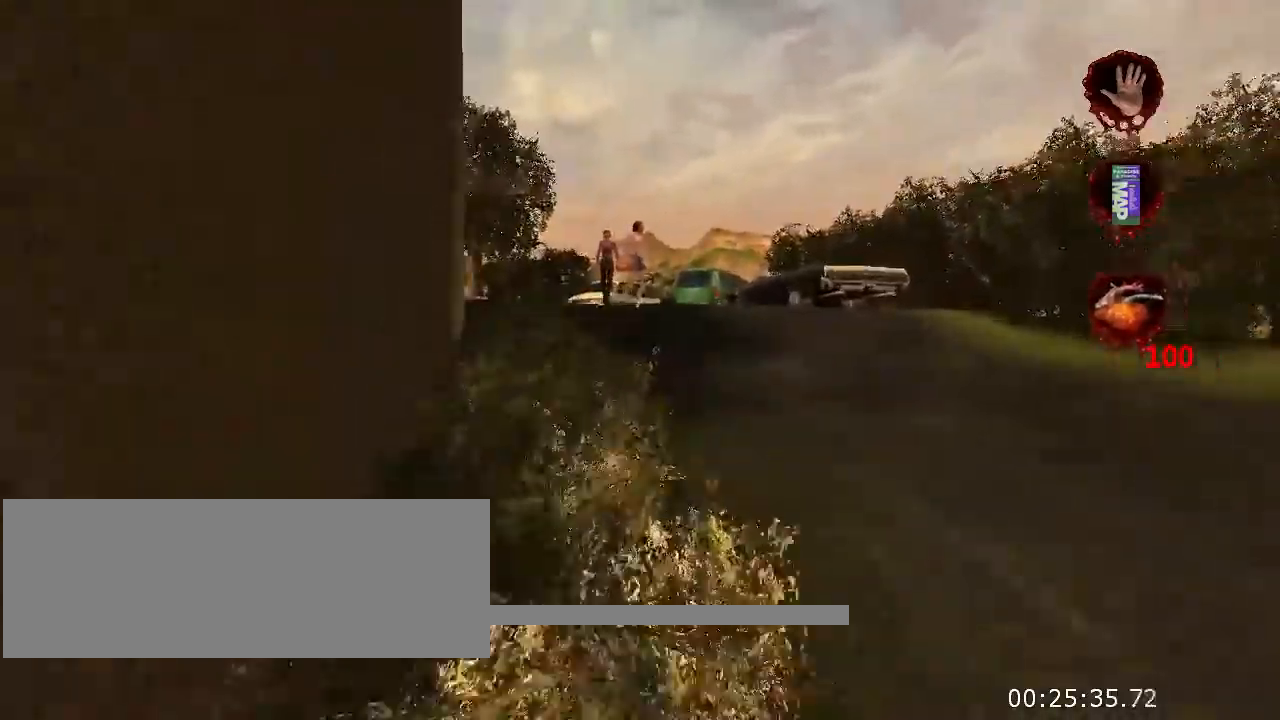
{"keys": ["w"], "mouse": [], "events": []}
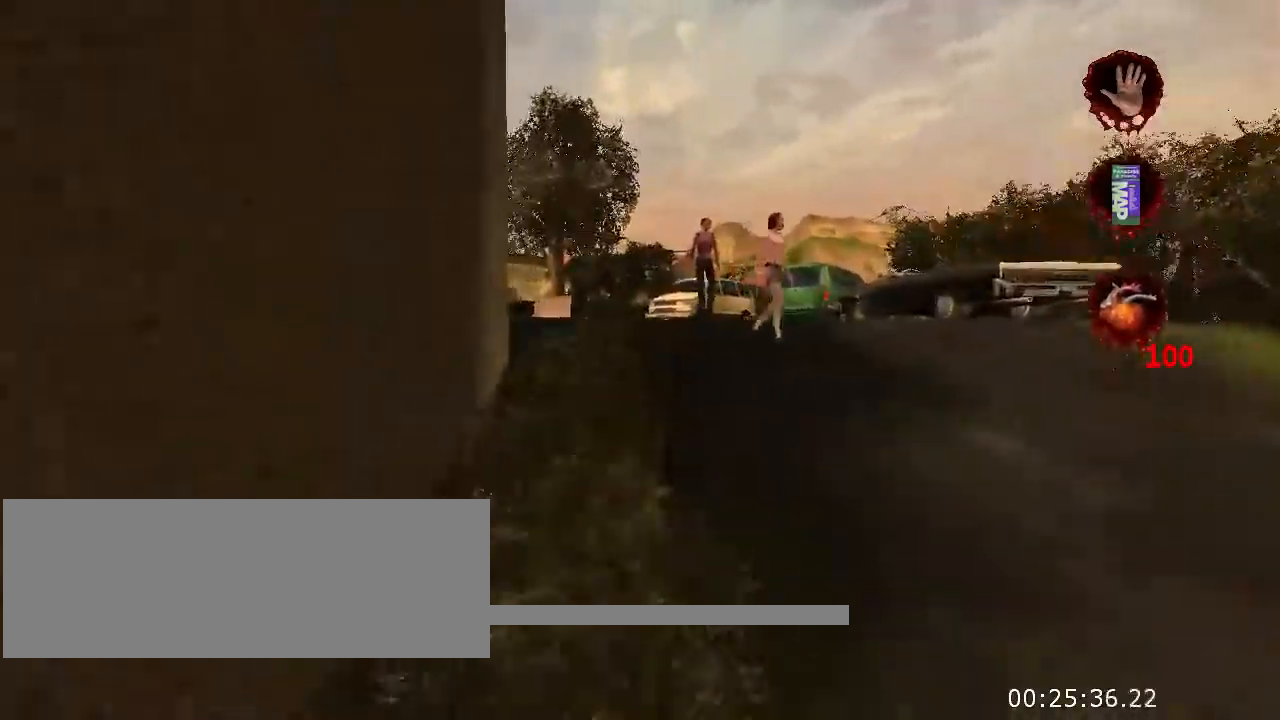
{"keys": ["w"], "mouse": [], "events": []}
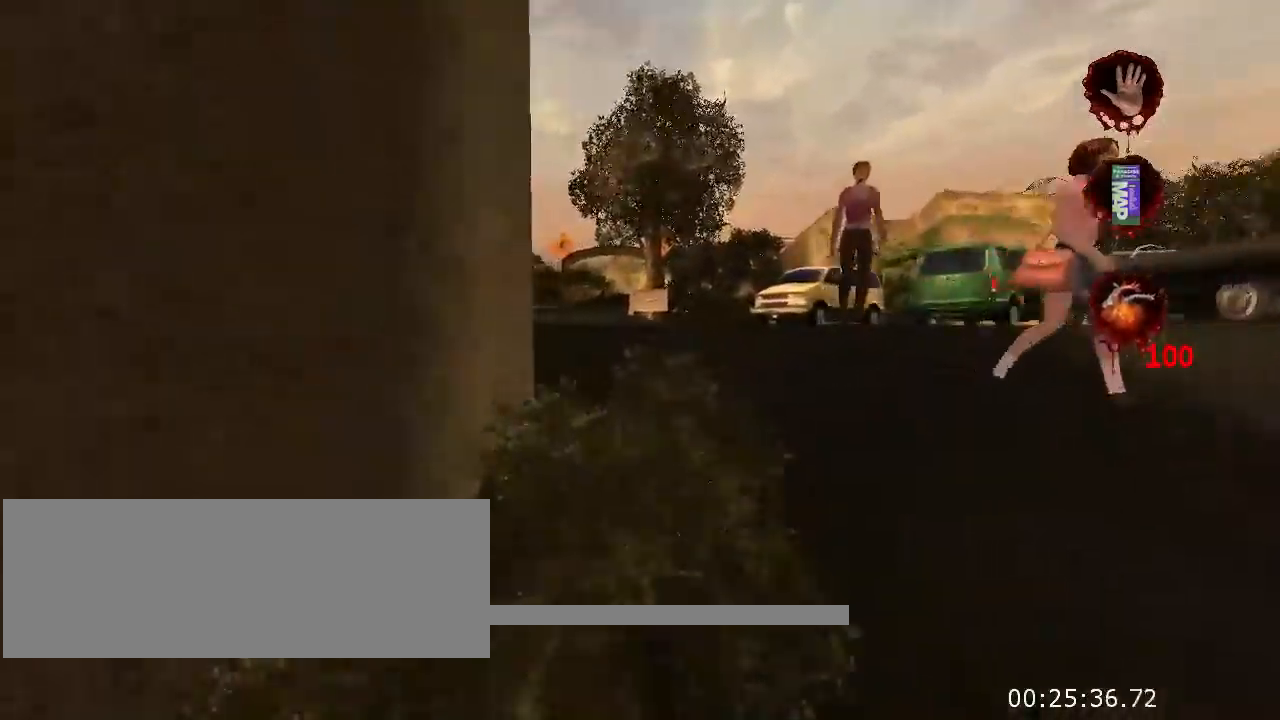
{"keys": ["w"], "mouse": [], "events": []}
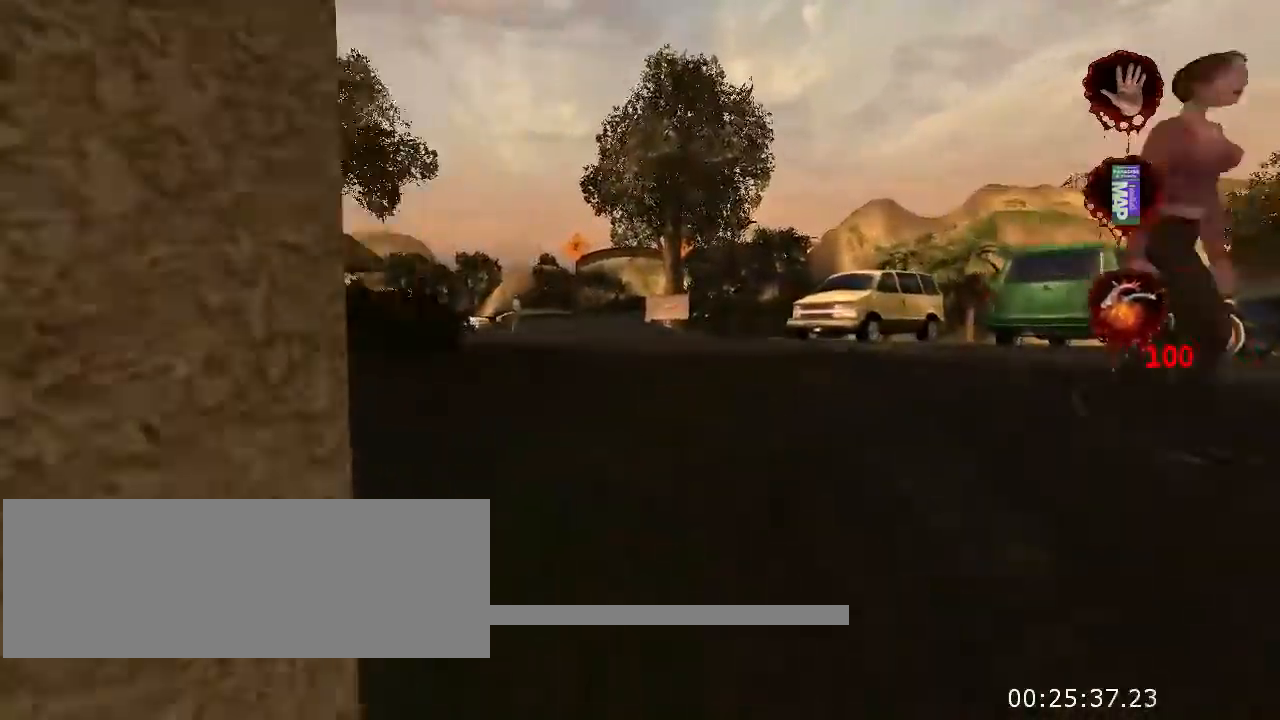
{"keys": ["w"], "mouse": [], "events": []}
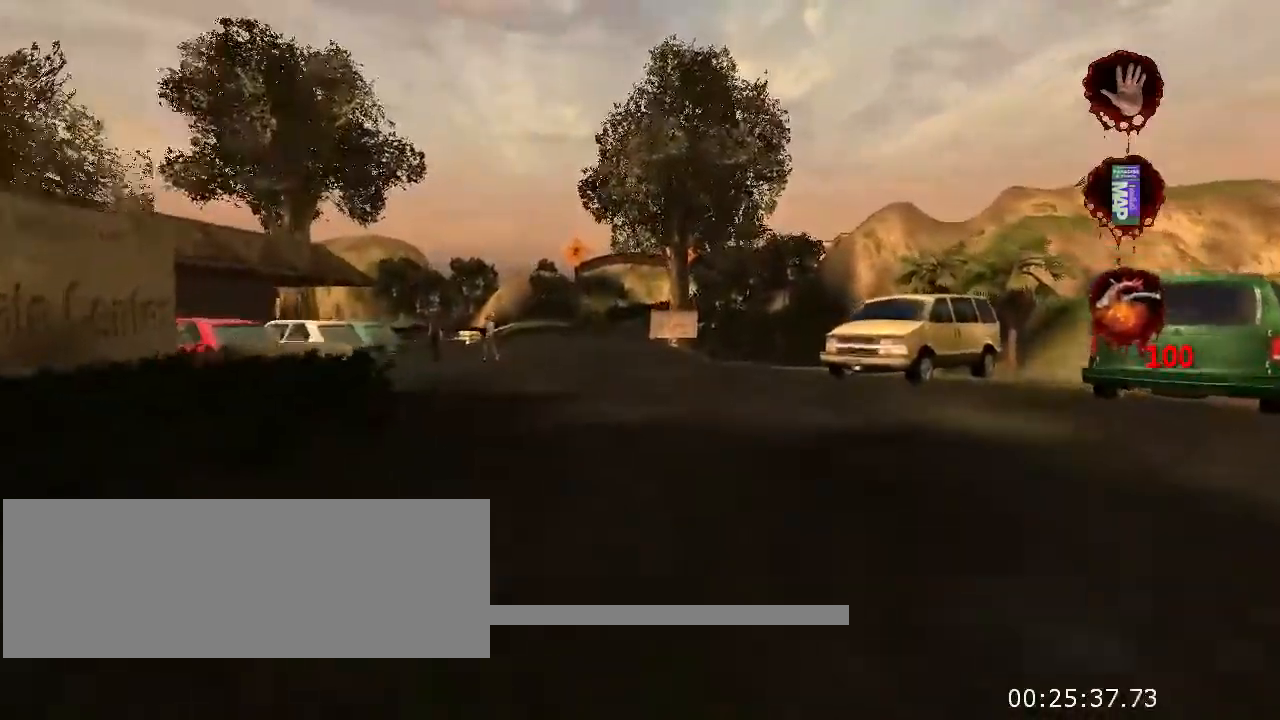
{"keys": ["w"], "mouse": [], "events": []}
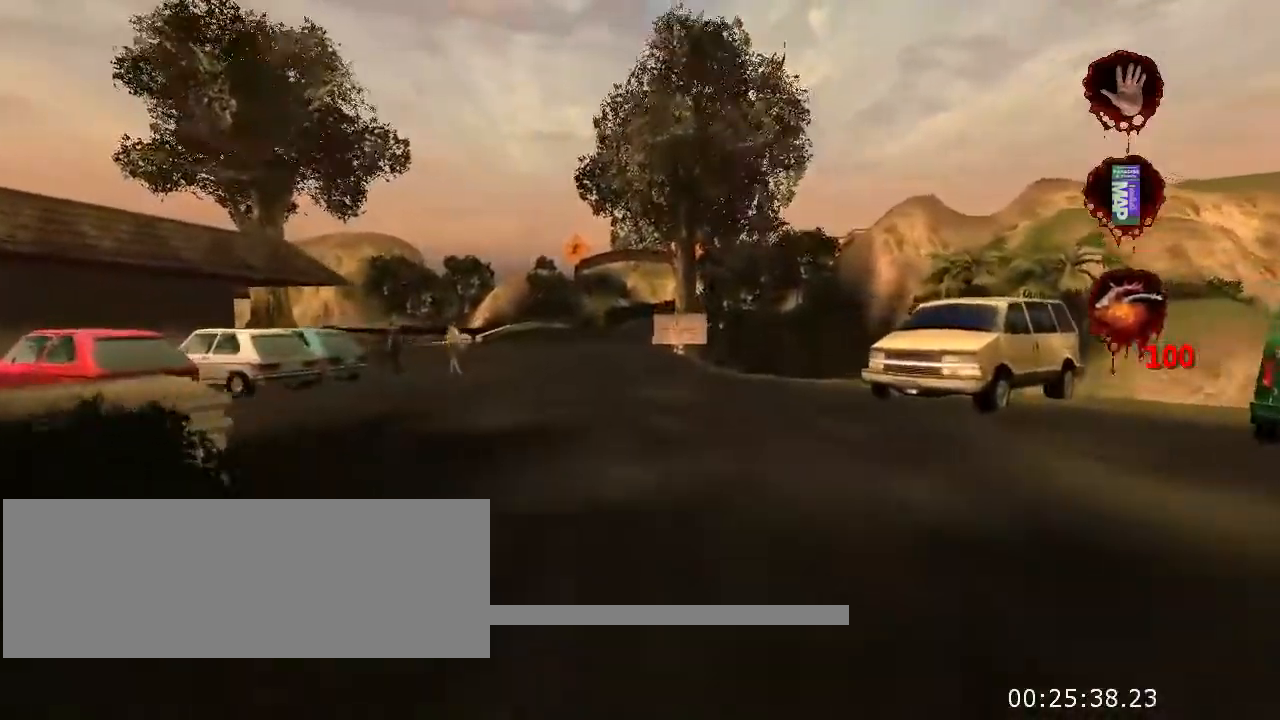
{"keys": ["w"], "mouse": [], "events": []}
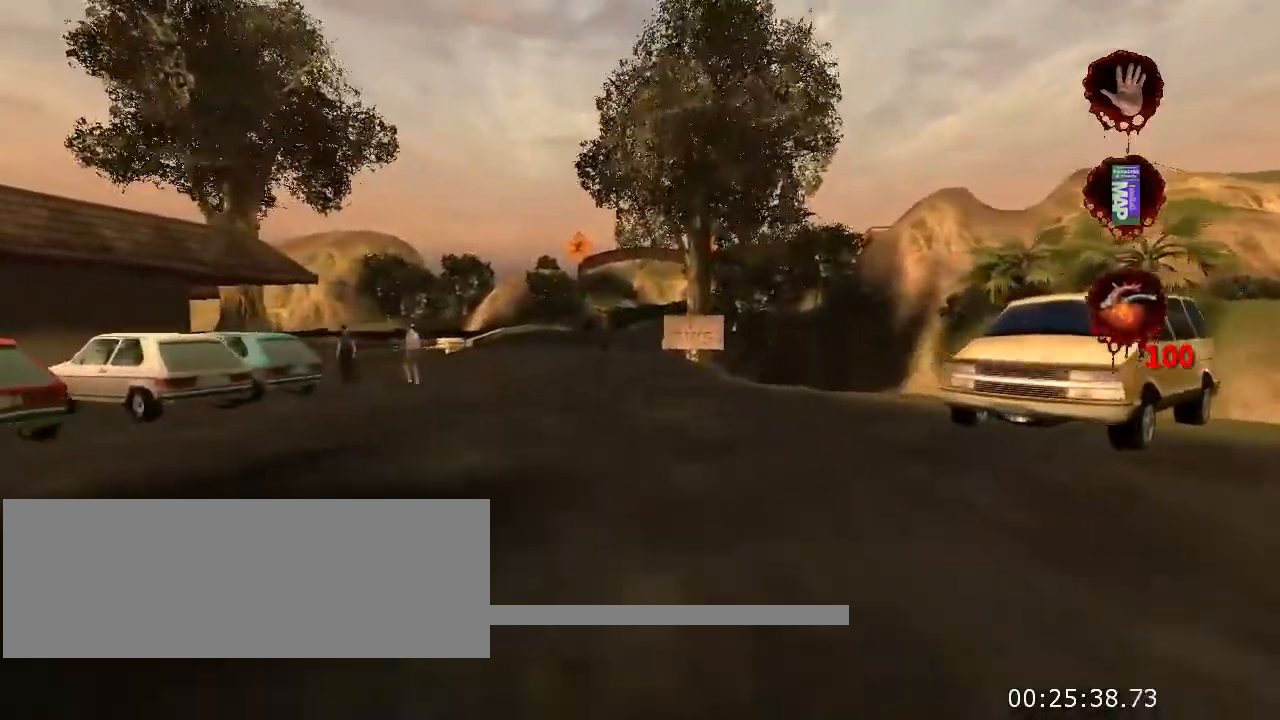
{"keys": ["w"], "mouse": [], "events": []}
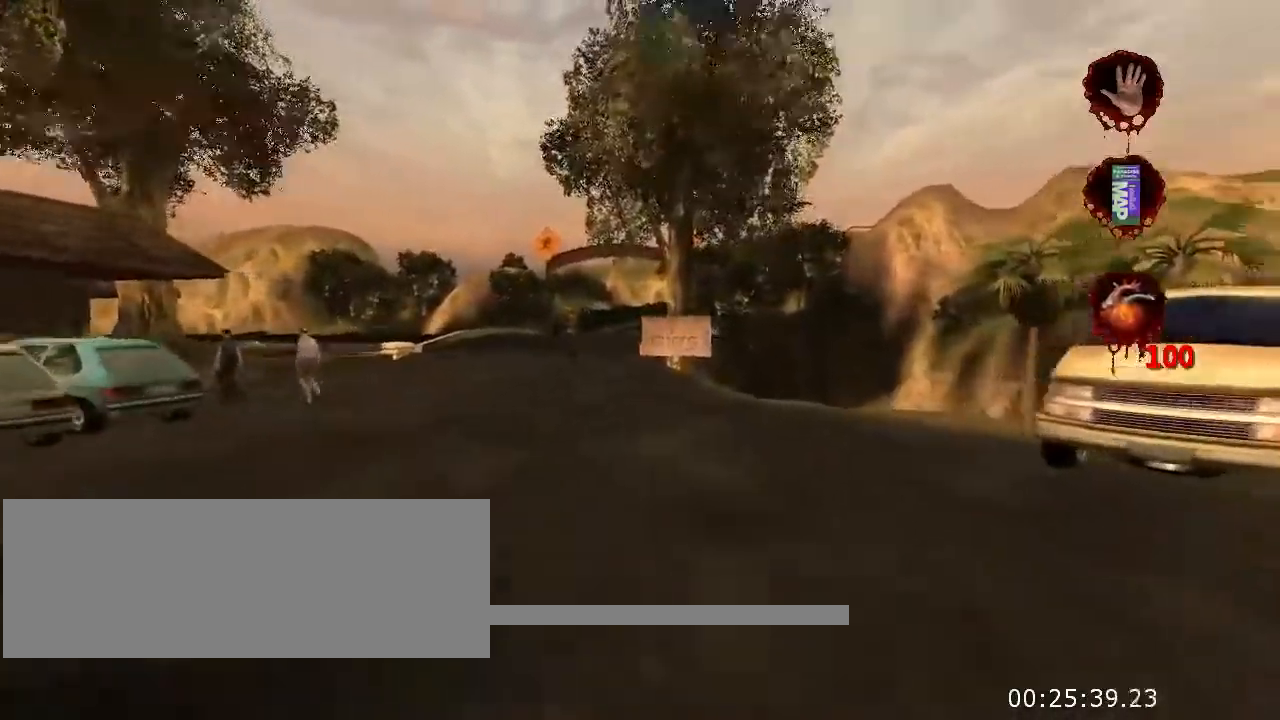
{"keys": ["w"], "mouse": [], "events": []}
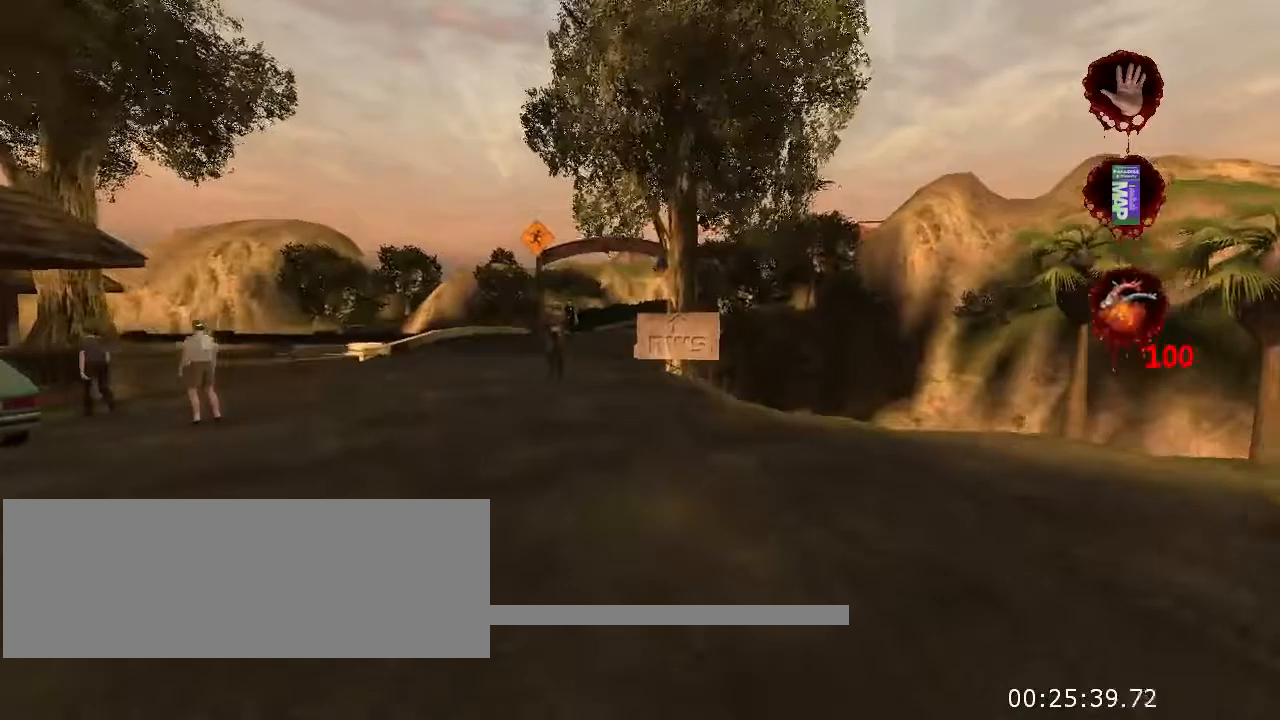
{"keys": ["w"], "mouse": [], "events": []}
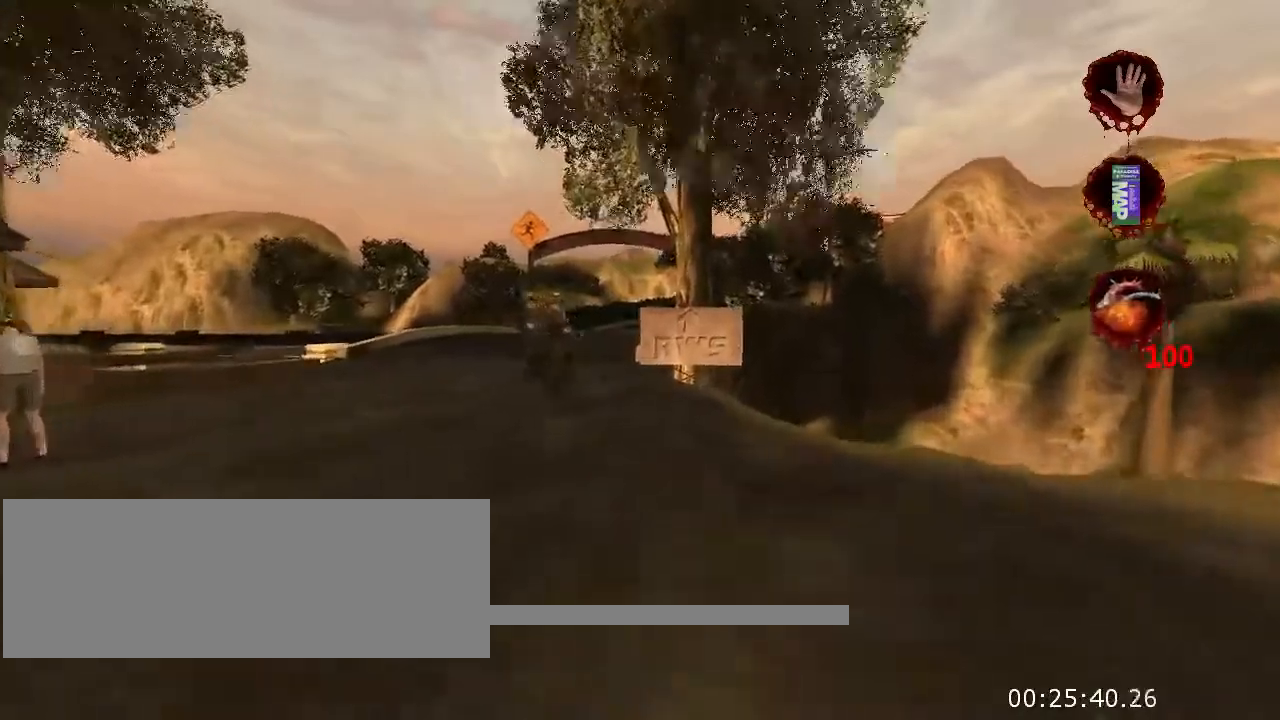
{"keys": ["a", "w"], "mouse": [], "events": [[500, "a", "down"]]}
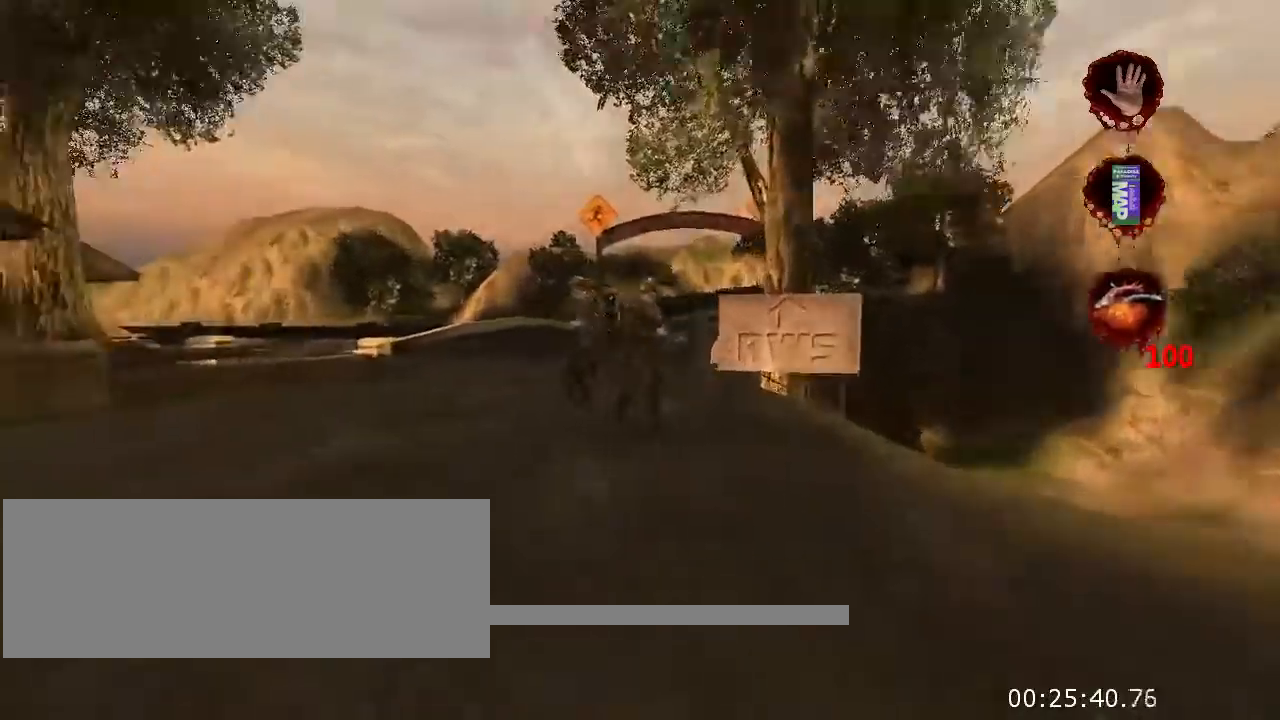
{"keys": ["w"], "mouse": [], "events": [[434, "a", "up"]]}
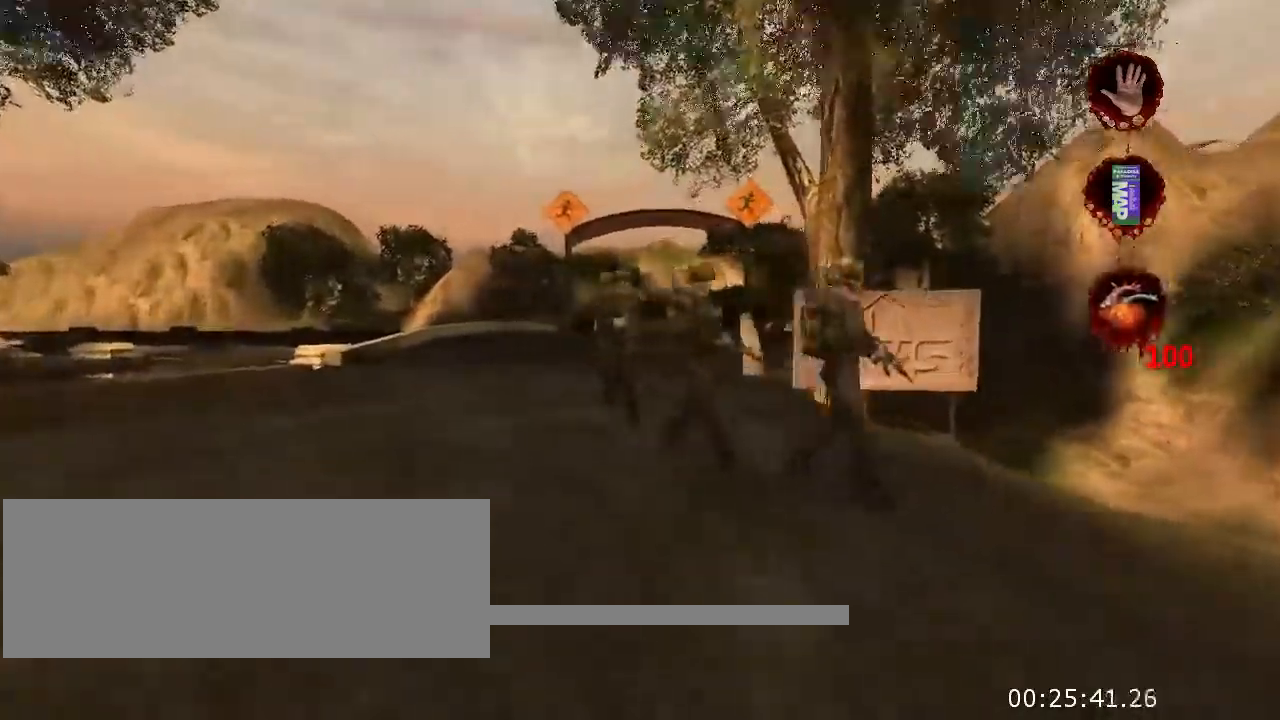
{"keys": ["a", "w"], "mouse": [], "events": [[267, "a", "down"]]}
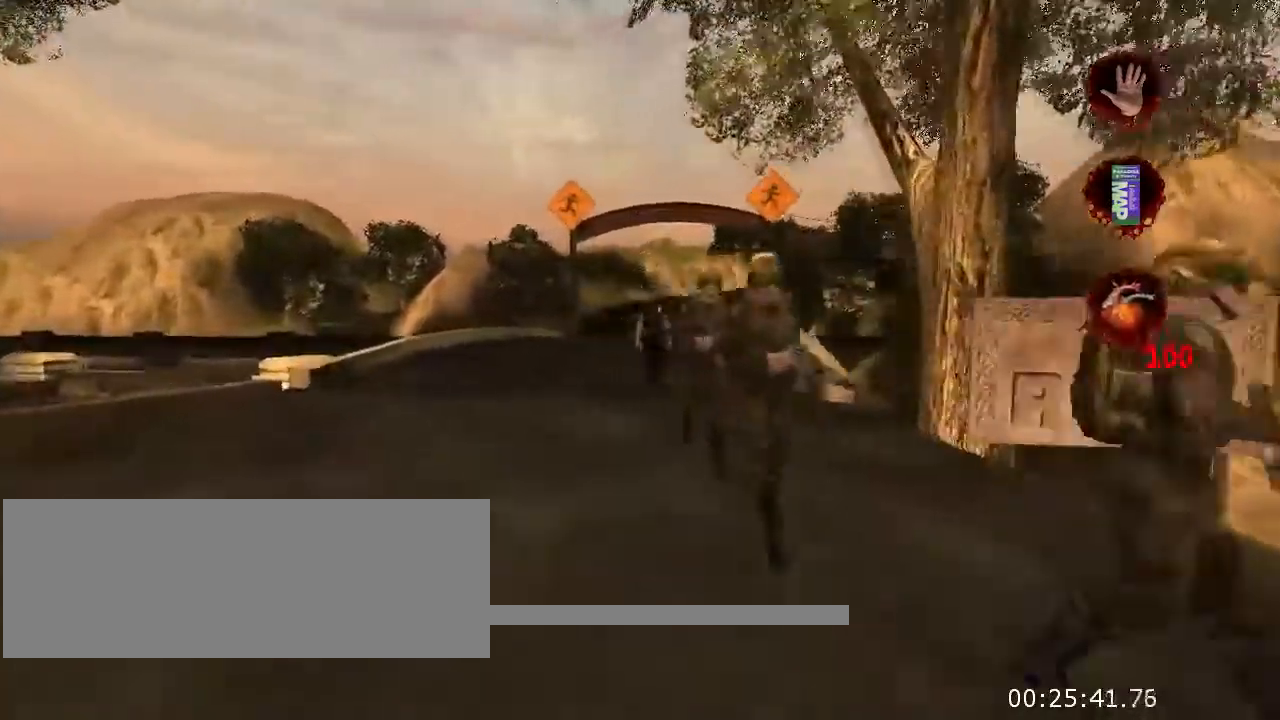
{"keys": ["a", "w"], "mouse": [], "events": [[34, "a", "up"], [400, "a", "down"]]}
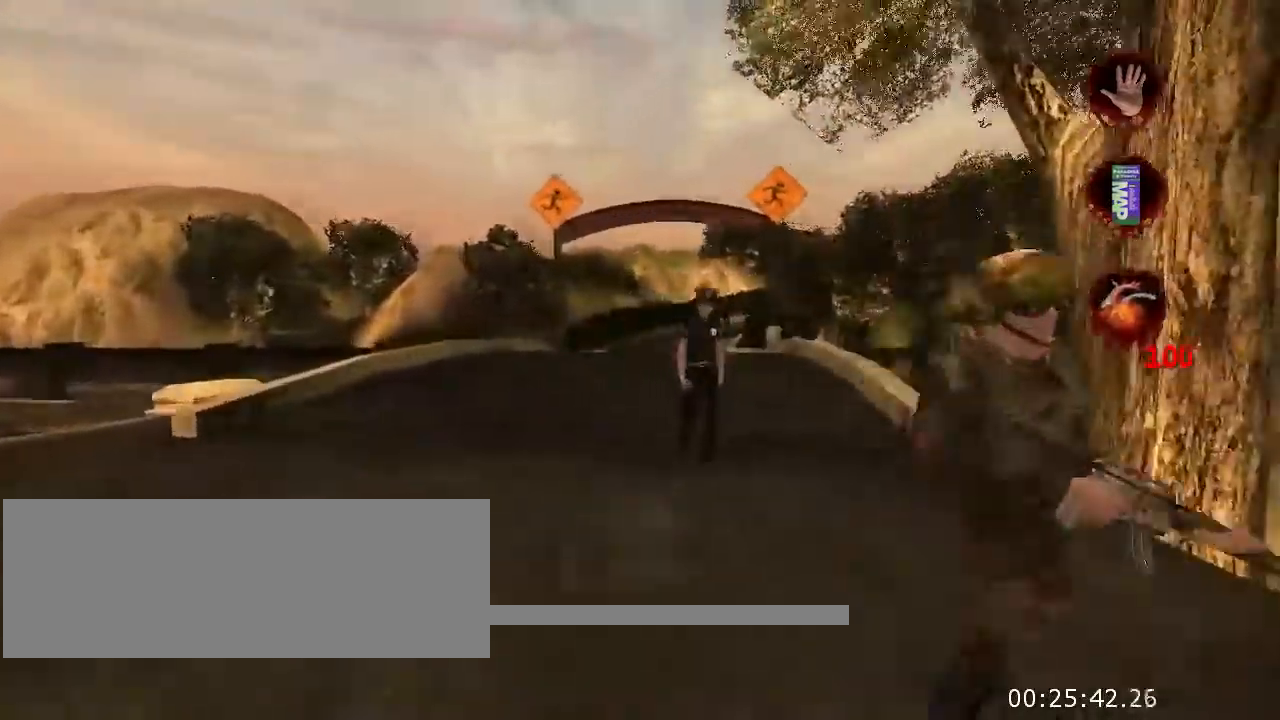
{"keys": ["a", "w"], "mouse": [], "events": [[34, "a", "up"], [400, "a", "down"]]}
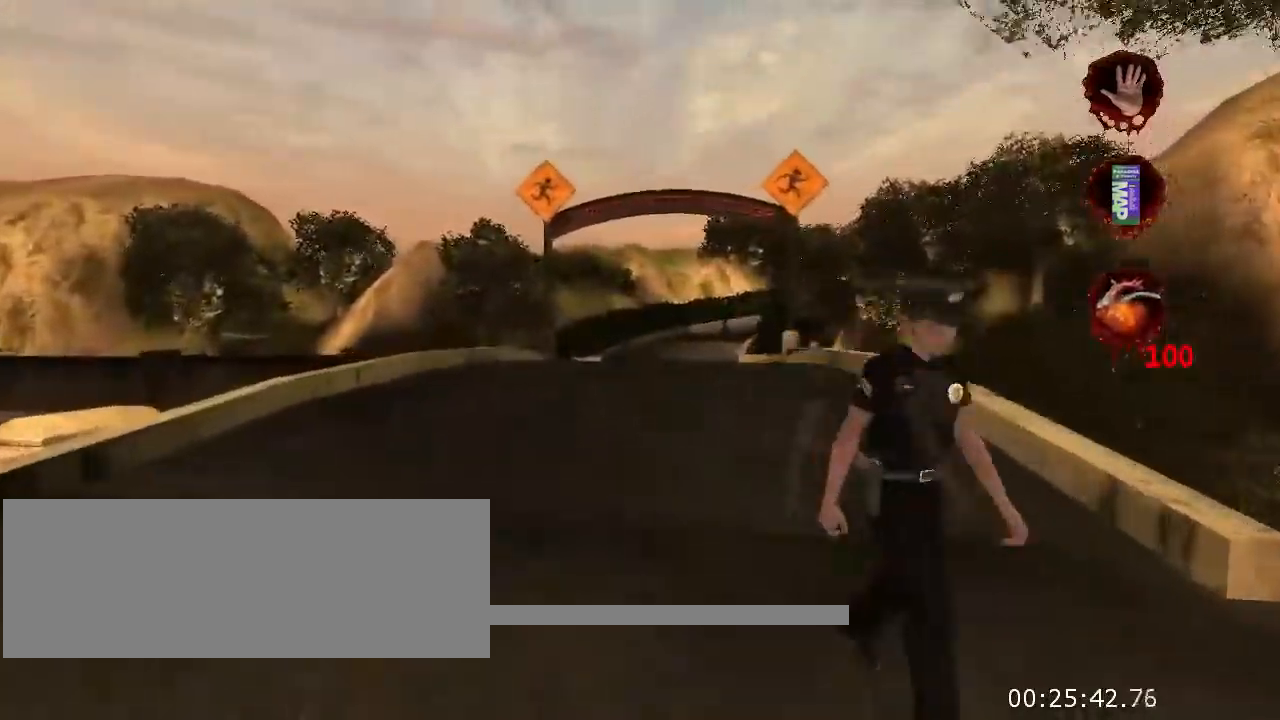
{"keys": ["w"], "mouse": [], "events": [[34, "a", "up"]]}
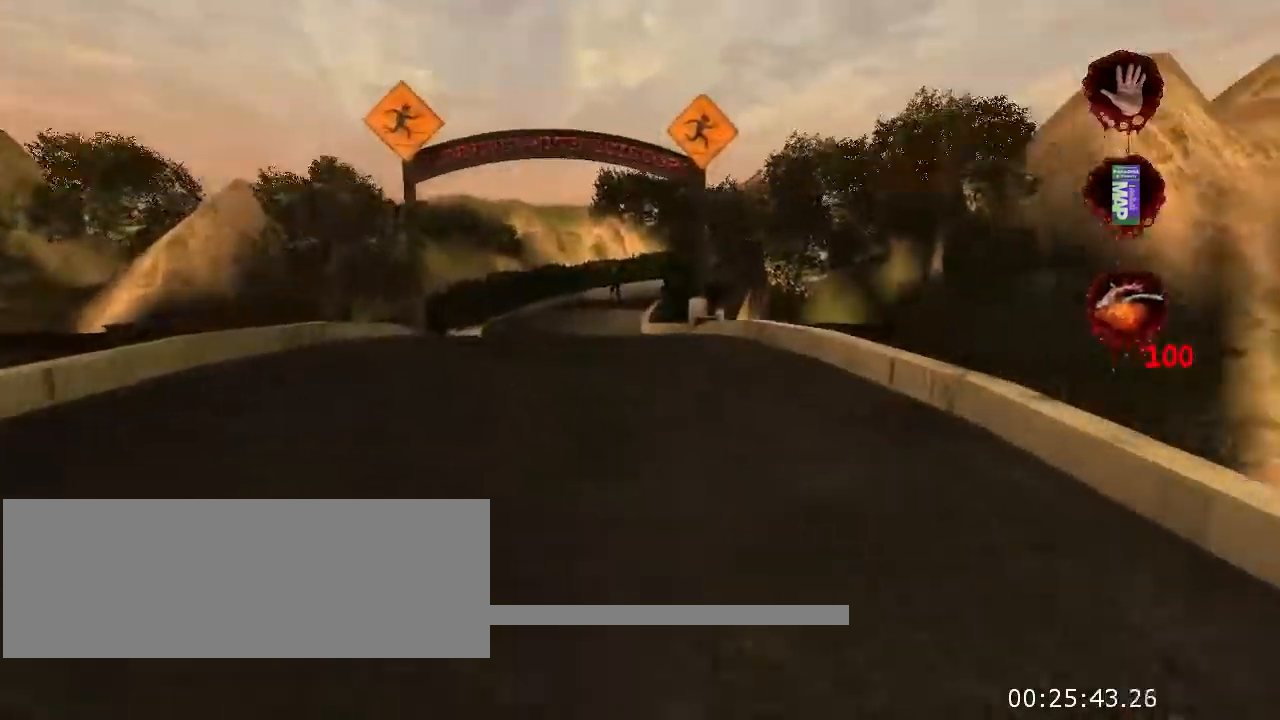
{"keys": ["w"], "mouse": [], "events": []}
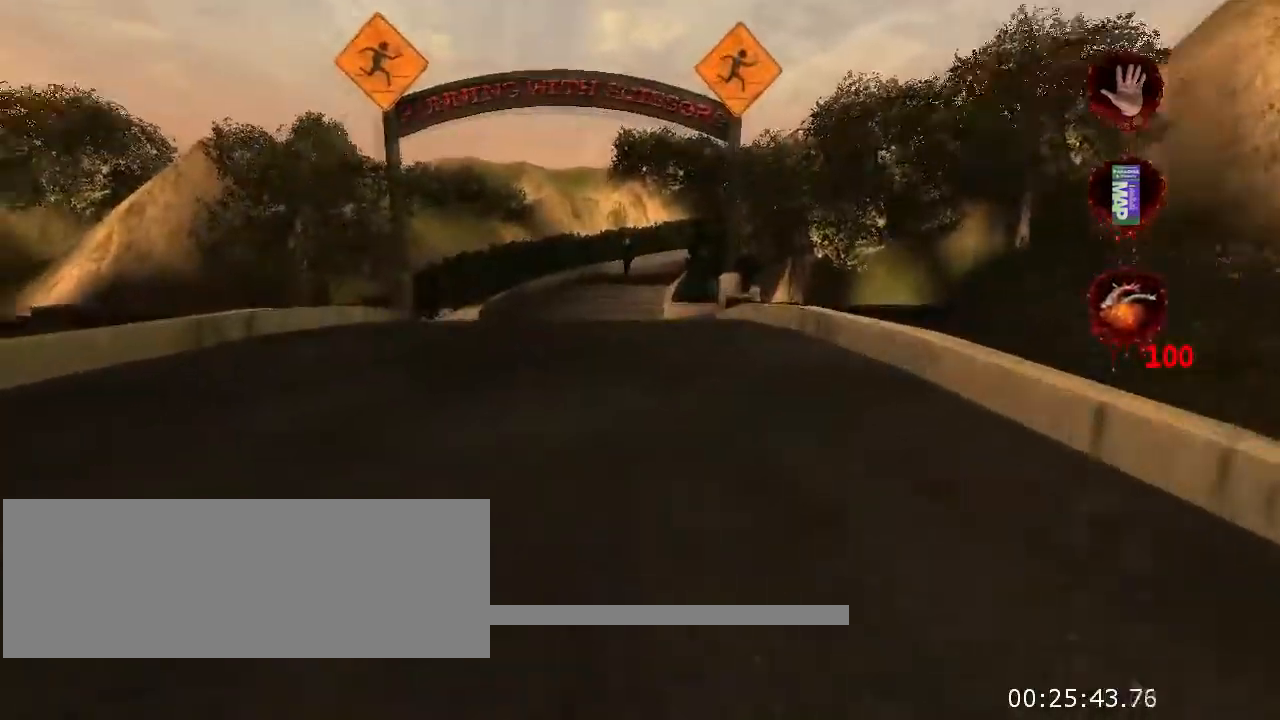
{"keys": ["w"], "mouse": [], "events": []}
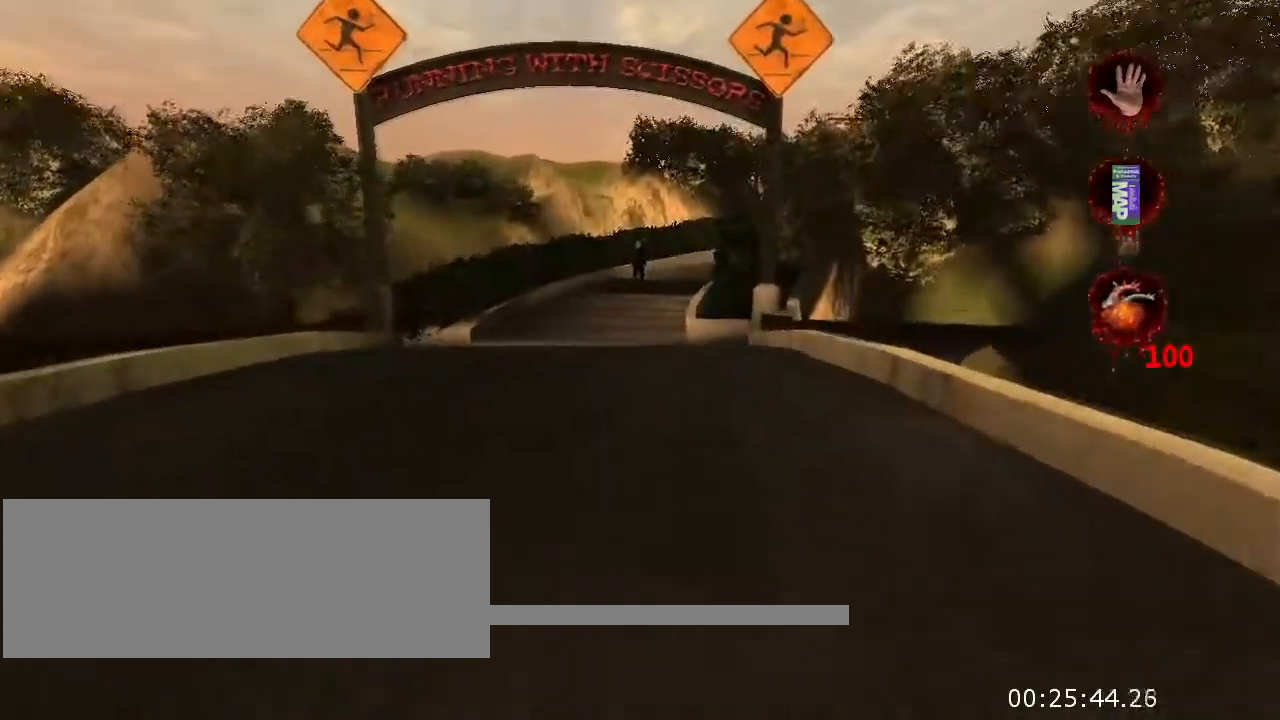
{"keys": ["w"], "mouse": [], "events": []}
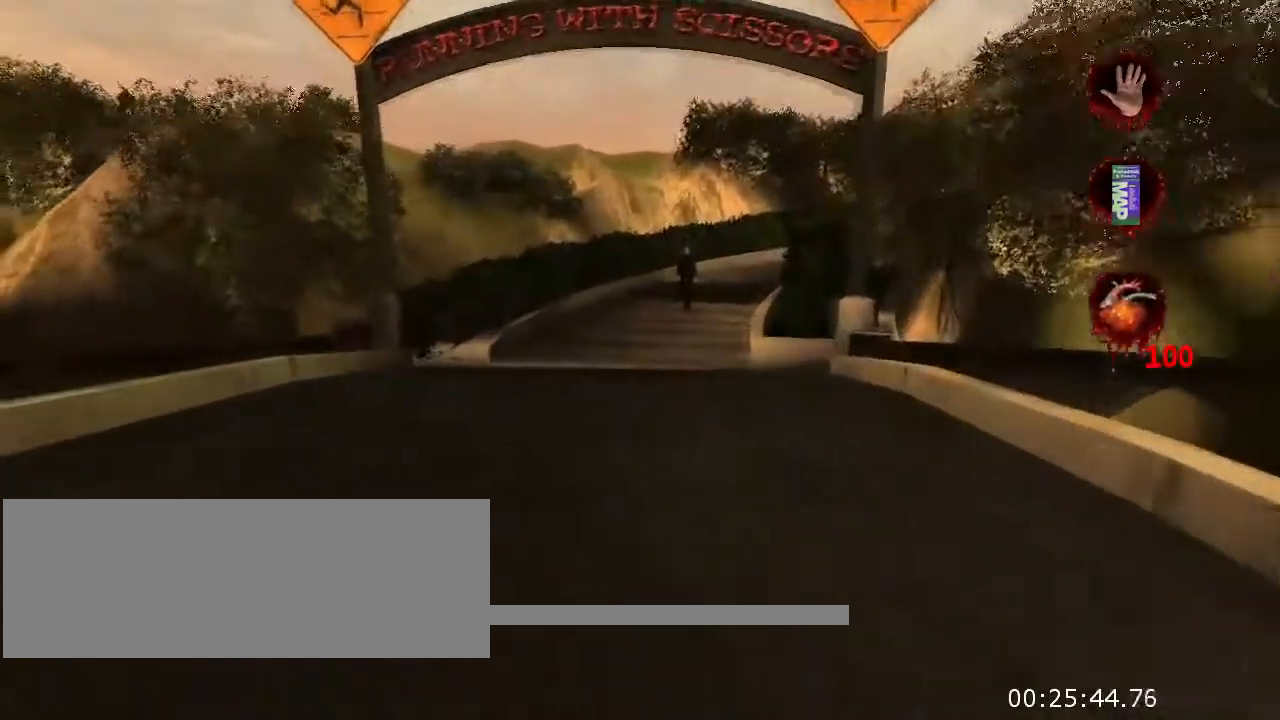
{"keys": ["w"], "mouse": [], "events": []}
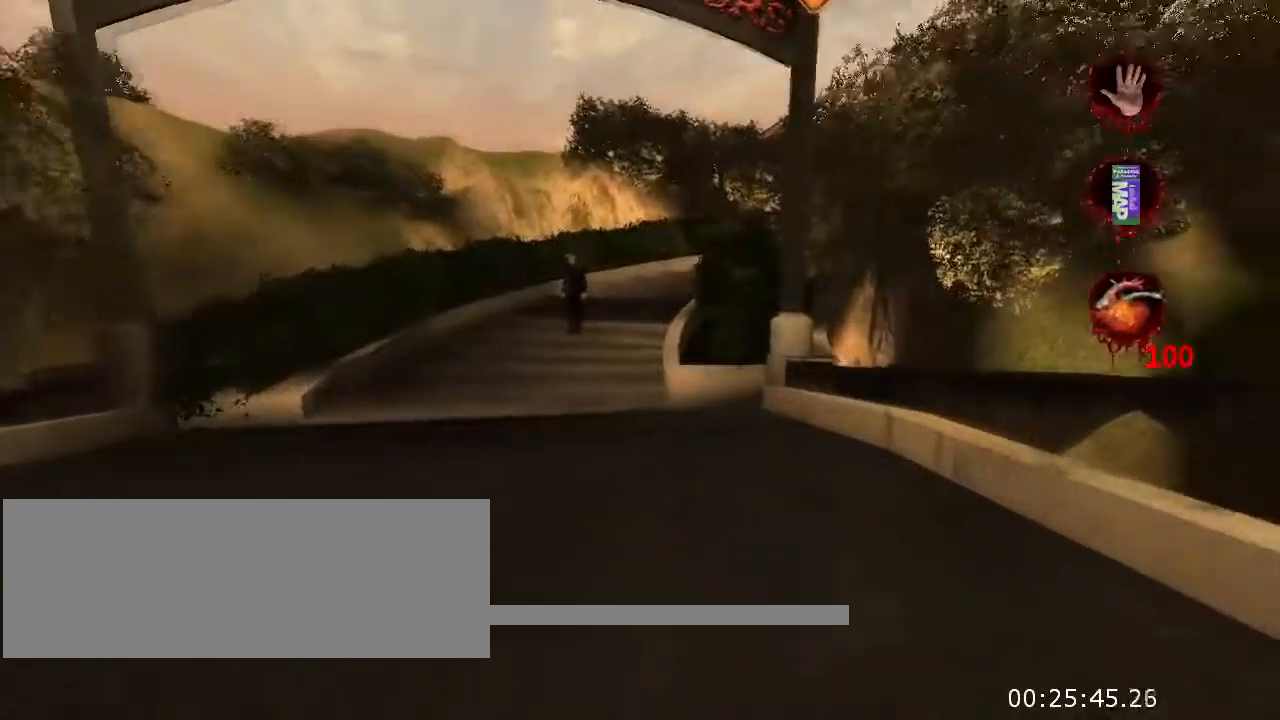
{"keys": ["w"], "mouse": [], "events": []}
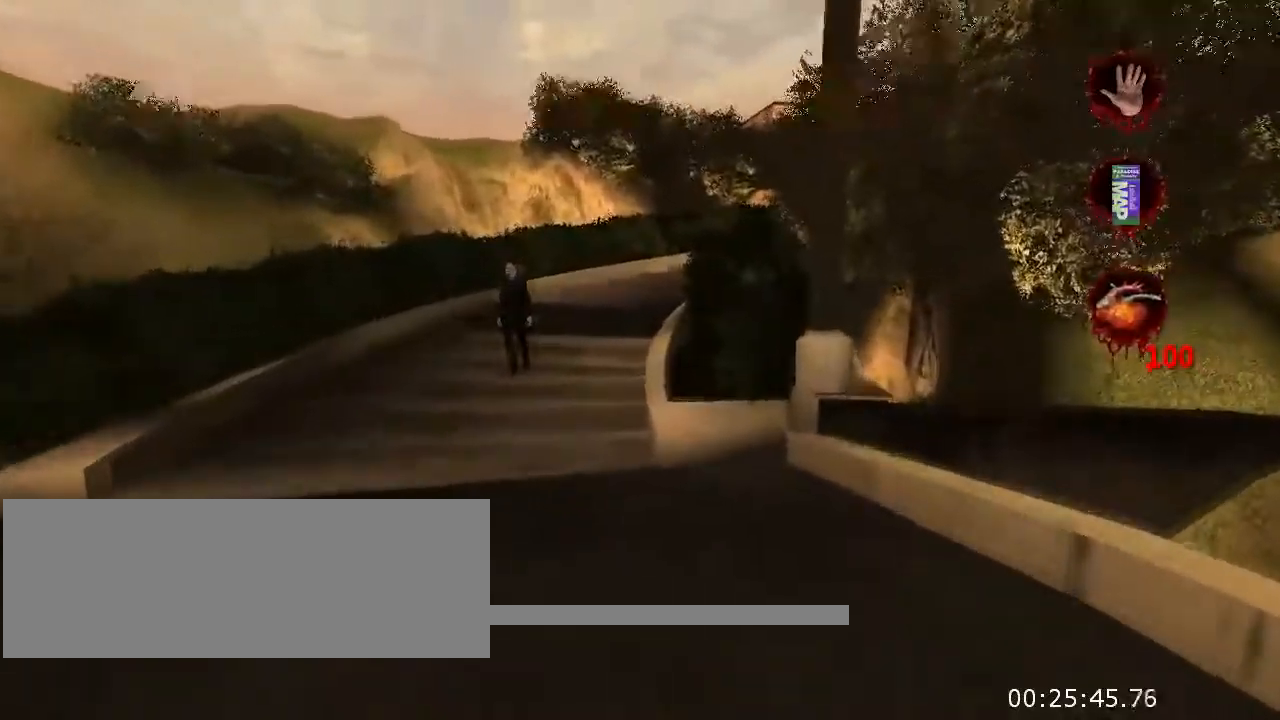
{"keys": ["w"], "mouse": [], "events": []}
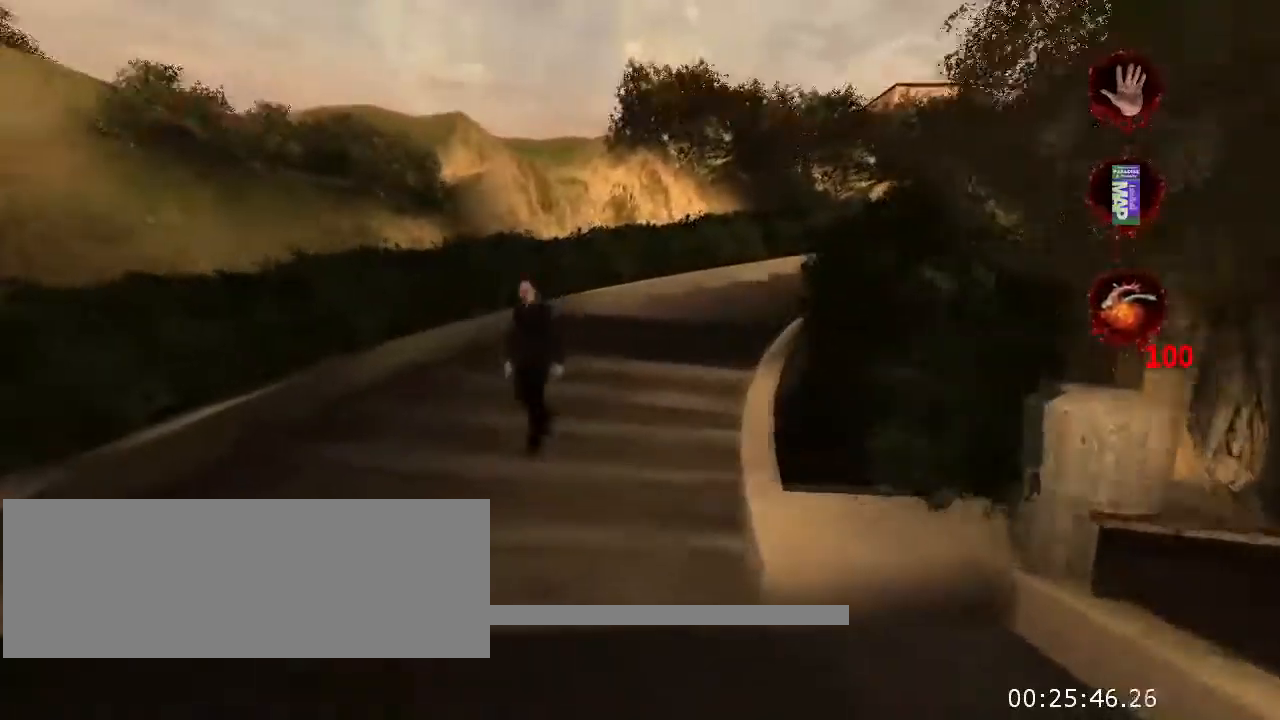
{"keys": ["w"], "mouse": [], "events": []}
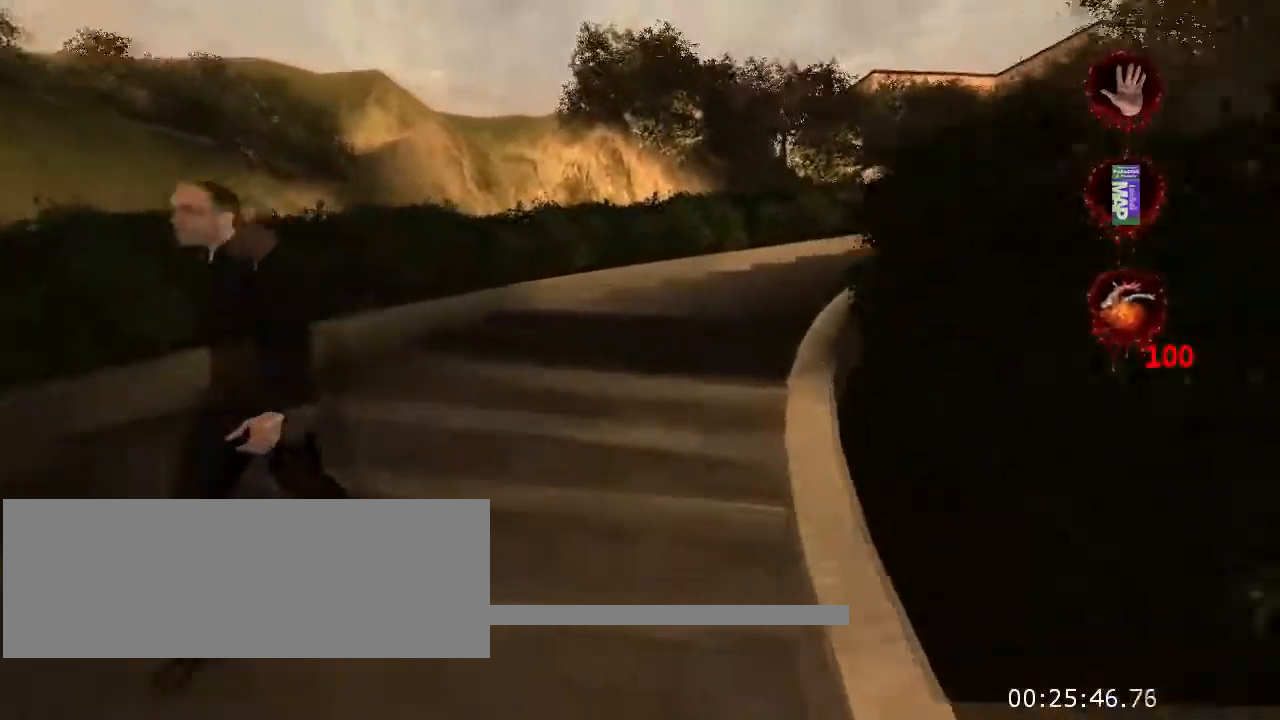
{"keys": ["w"], "mouse": [], "events": []}
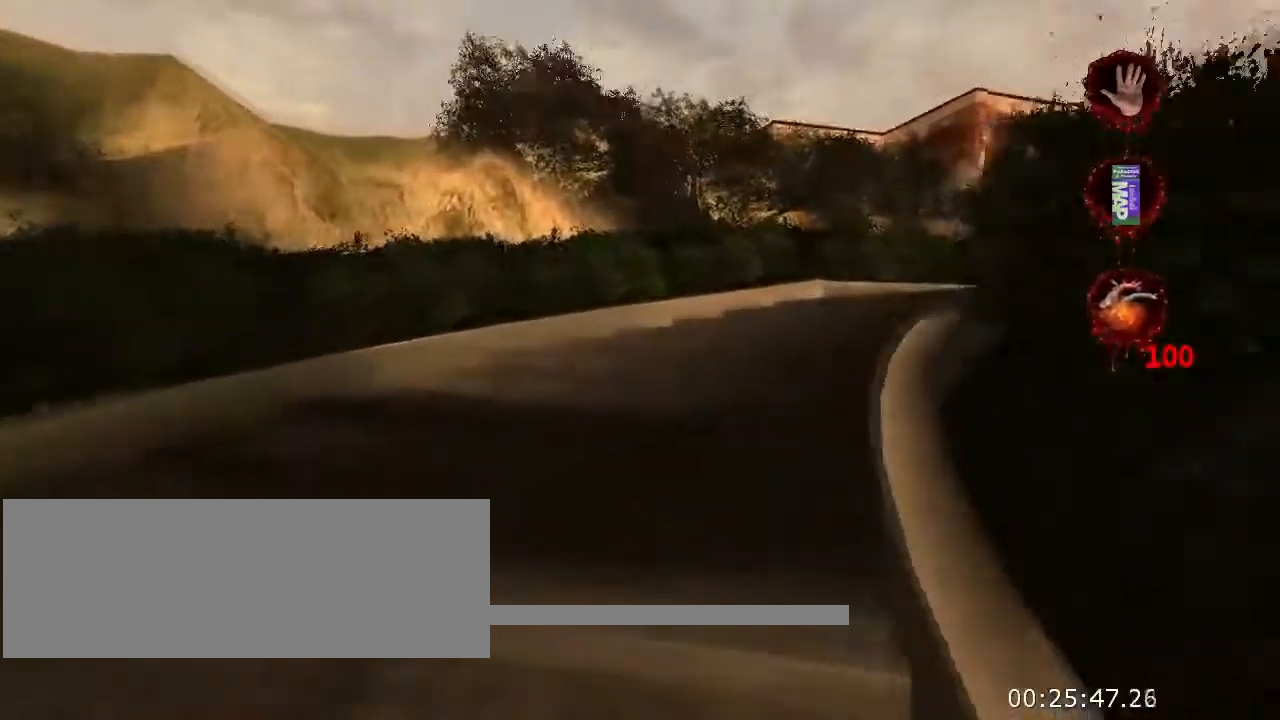
{"keys": ["w"], "mouse": [], "events": []}
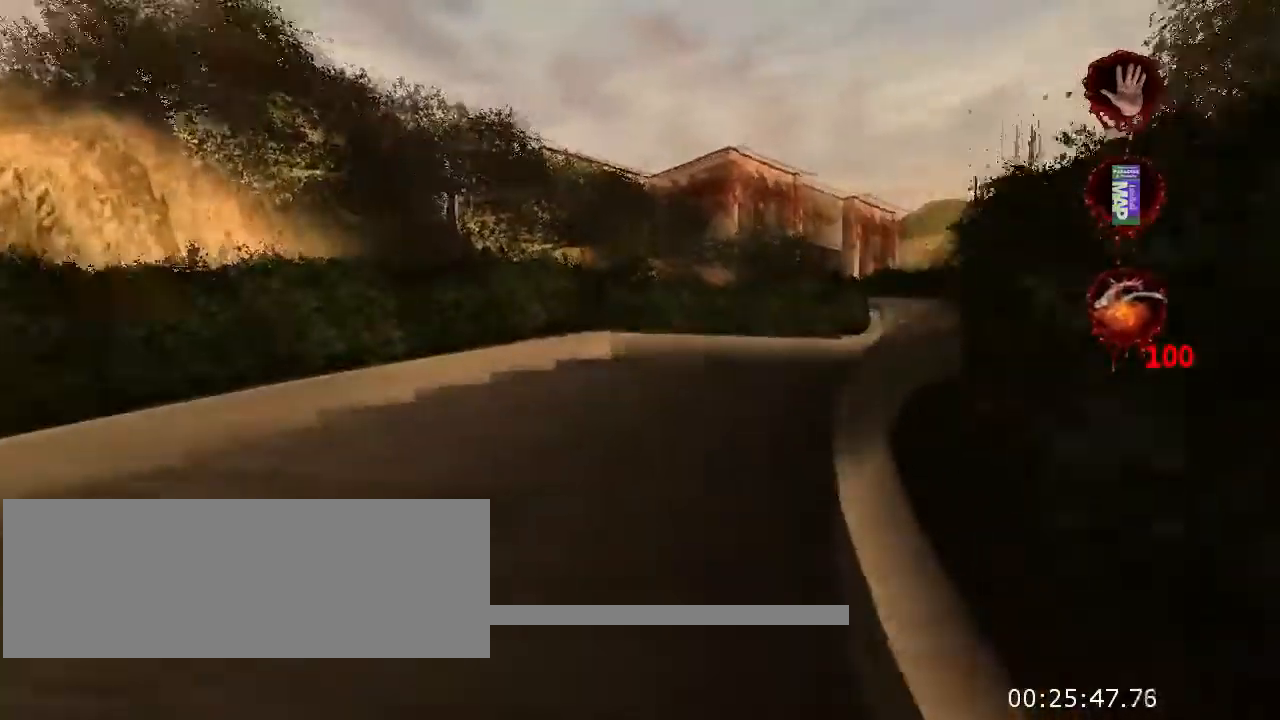
{"keys": ["w"], "mouse": [], "events": []}
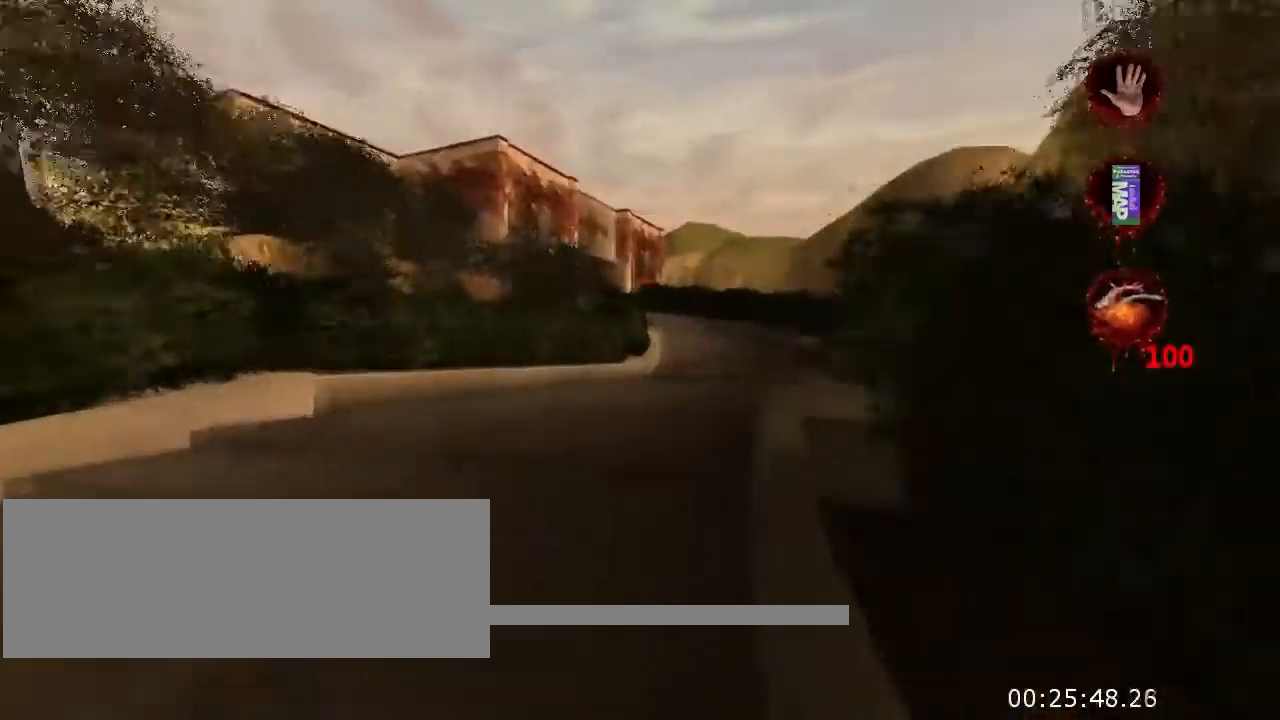
{"keys": ["w"], "mouse": [], "events": []}
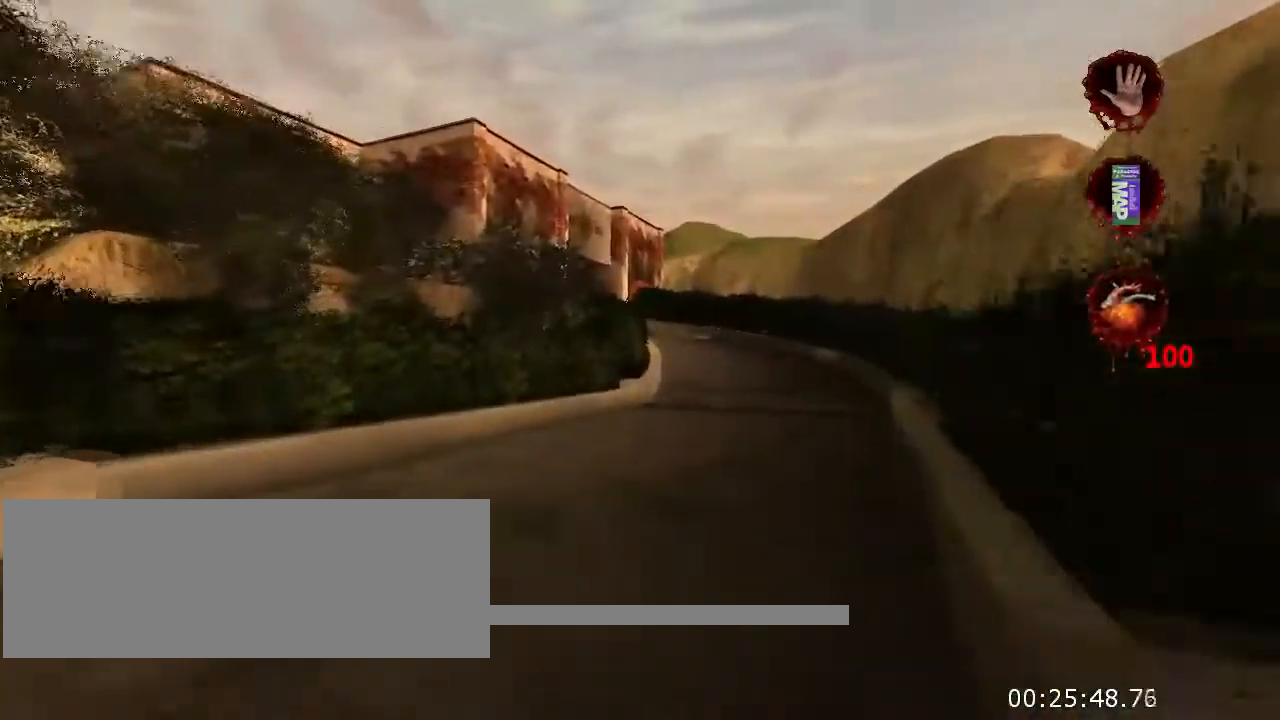
{"keys": ["w"], "mouse": [], "events": []}
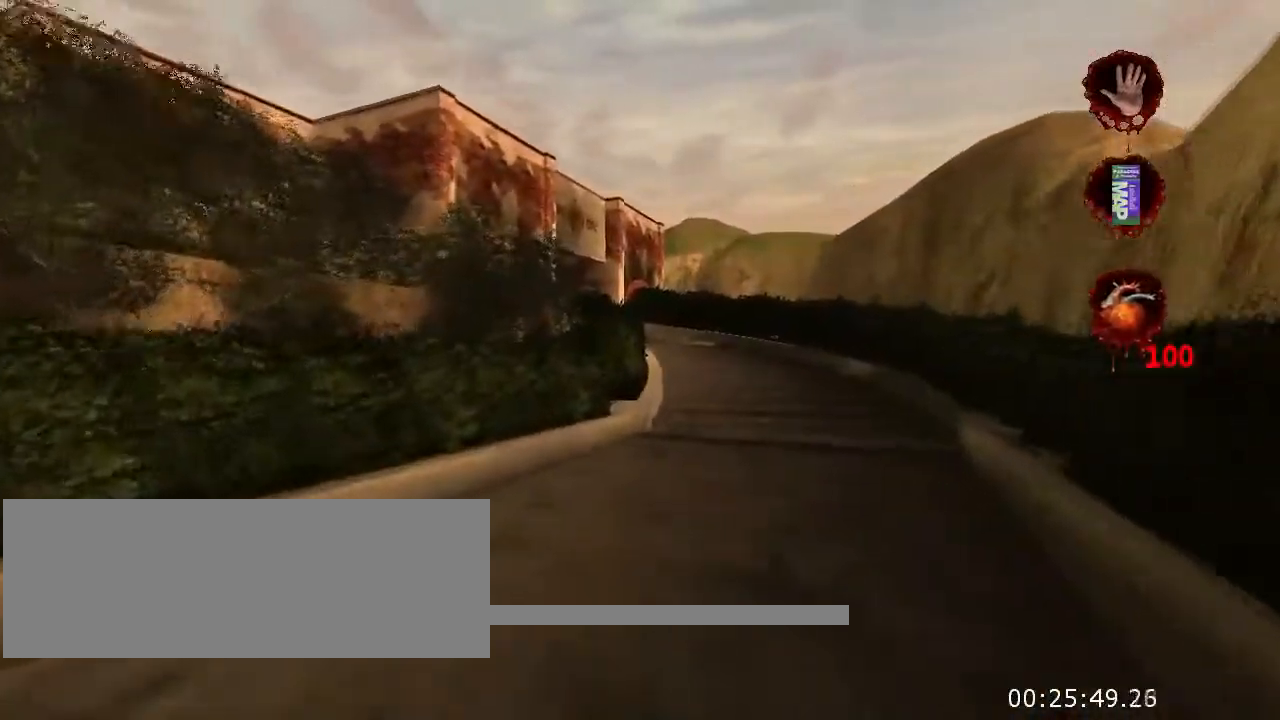
{"keys": ["w"], "mouse": [], "events": []}